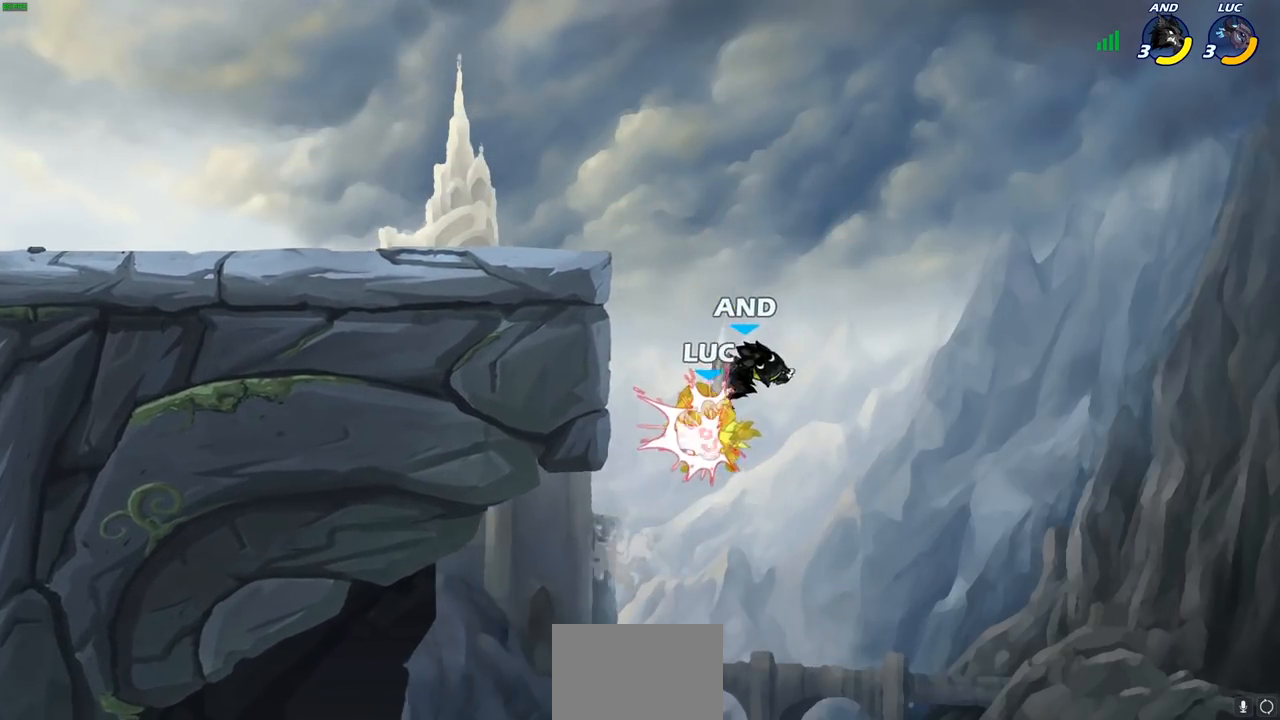
Gameplay with a controller (PlayStation layout); each line is a JSON object with the inputs held at the frame after it. "events" lists button and stick changes between this image and that frame as [ms after this image, input, new state], when the widget could be followed in between.
{"buttons": [], "left_stick": "right", "right_stick": "center", "events": [[200, "left_stick", "right"], [300, "CIRCLE", "down"], [433, "CIRCLE", "up"]]}
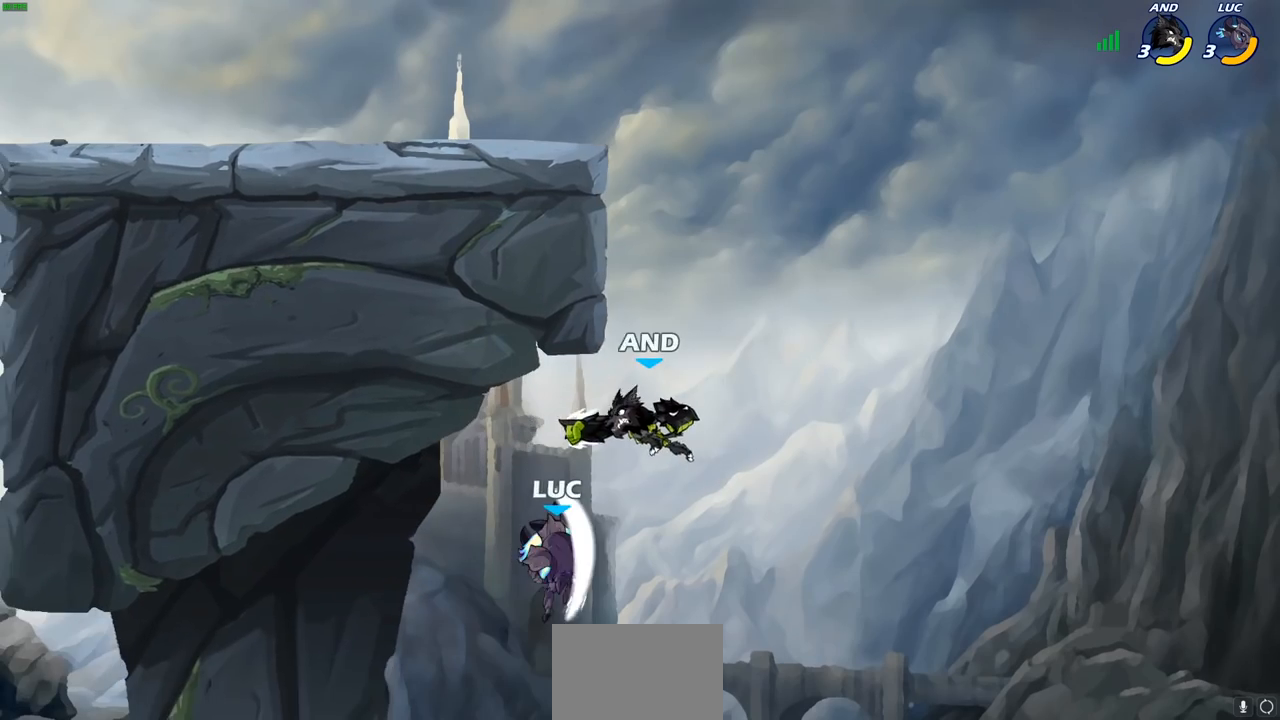
{"buttons": [], "left_stick": "up", "right_stick": "center", "events": [[333, "left_stick", "up-left"], [483, "left_stick", "up"]]}
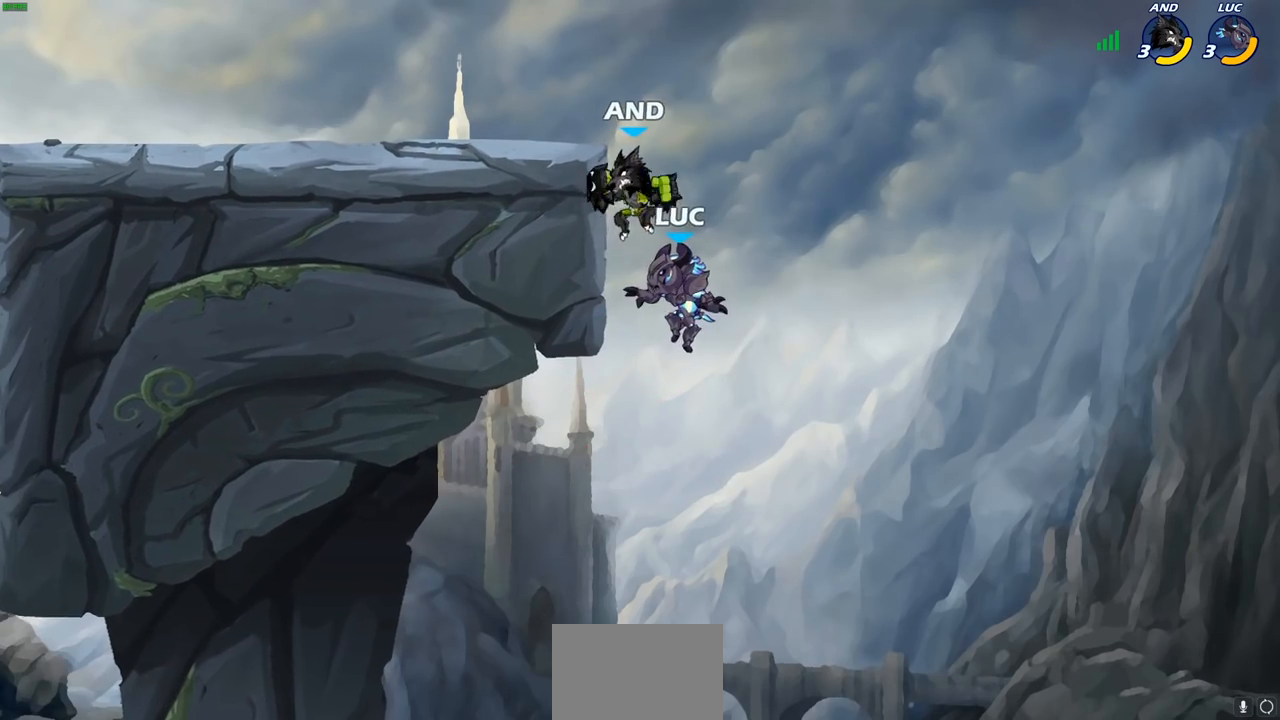
{"buttons": ["CROSS"], "left_stick": "up", "right_stick": "center", "events": [[17, "R2", "down"], [367, "left_stick", "up-right"], [433, "R2", "up"], [450, "CROSS", "down"], [467, "left_stick", "up"]]}
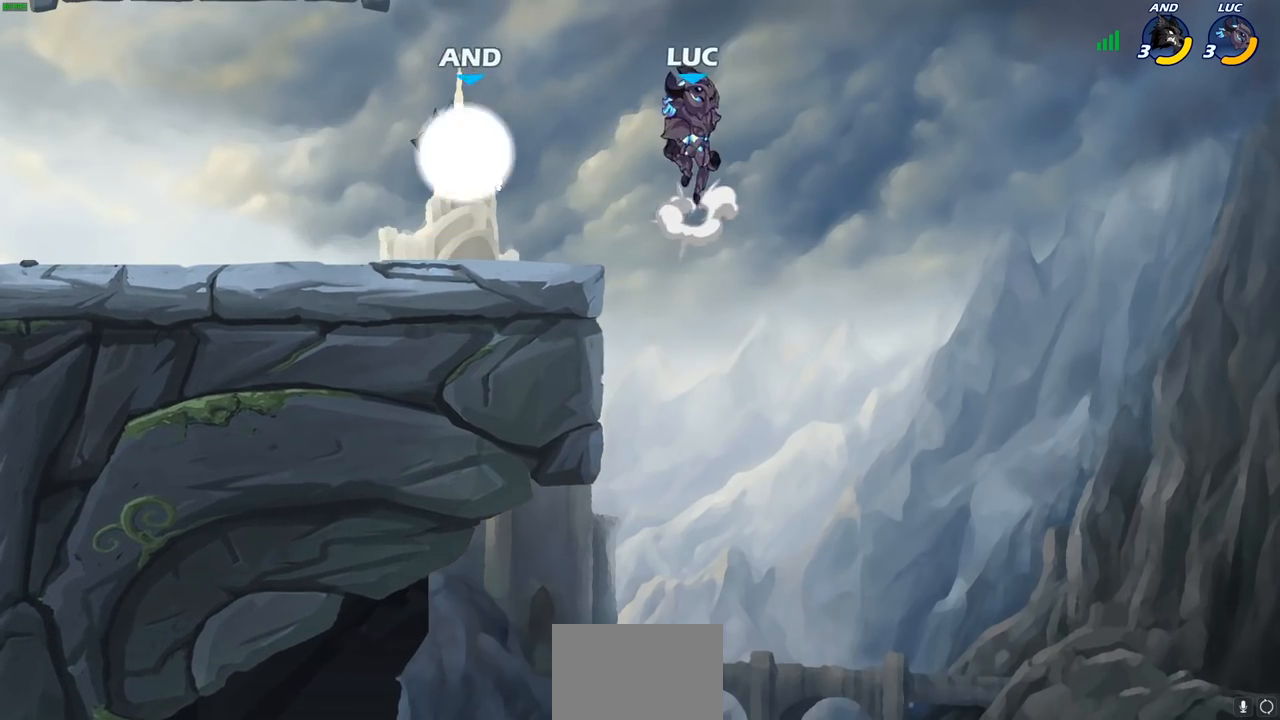
{"buttons": [], "left_stick": "down-left", "right_stick": "center", "events": [[33, "left_stick", "up-left"], [100, "left_stick", "left"], [283, "CROSS", "up"], [333, "CROSS", "down"], [400, "CROSS", "up"], [500, "left_stick", "down-left"]]}
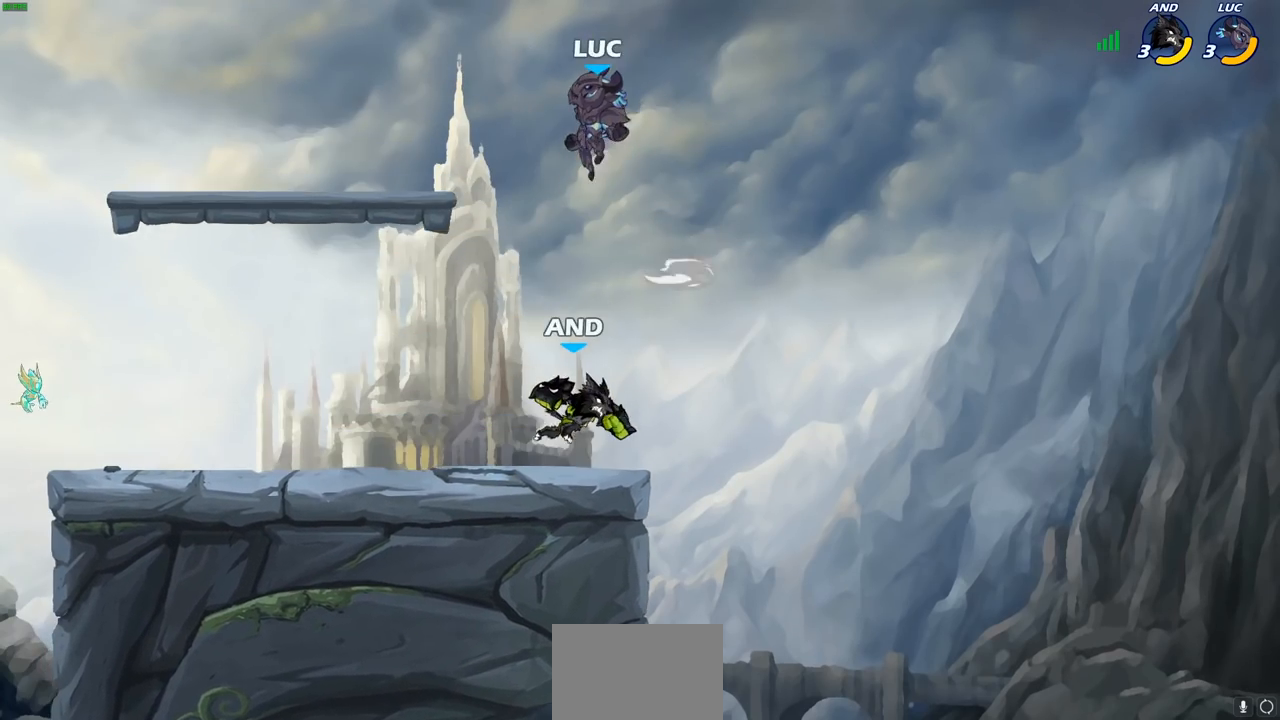
{"buttons": [], "left_stick": "down-left", "right_stick": "center", "events": [[233, "left_stick", "left"], [467, "left_stick", "down-left"]]}
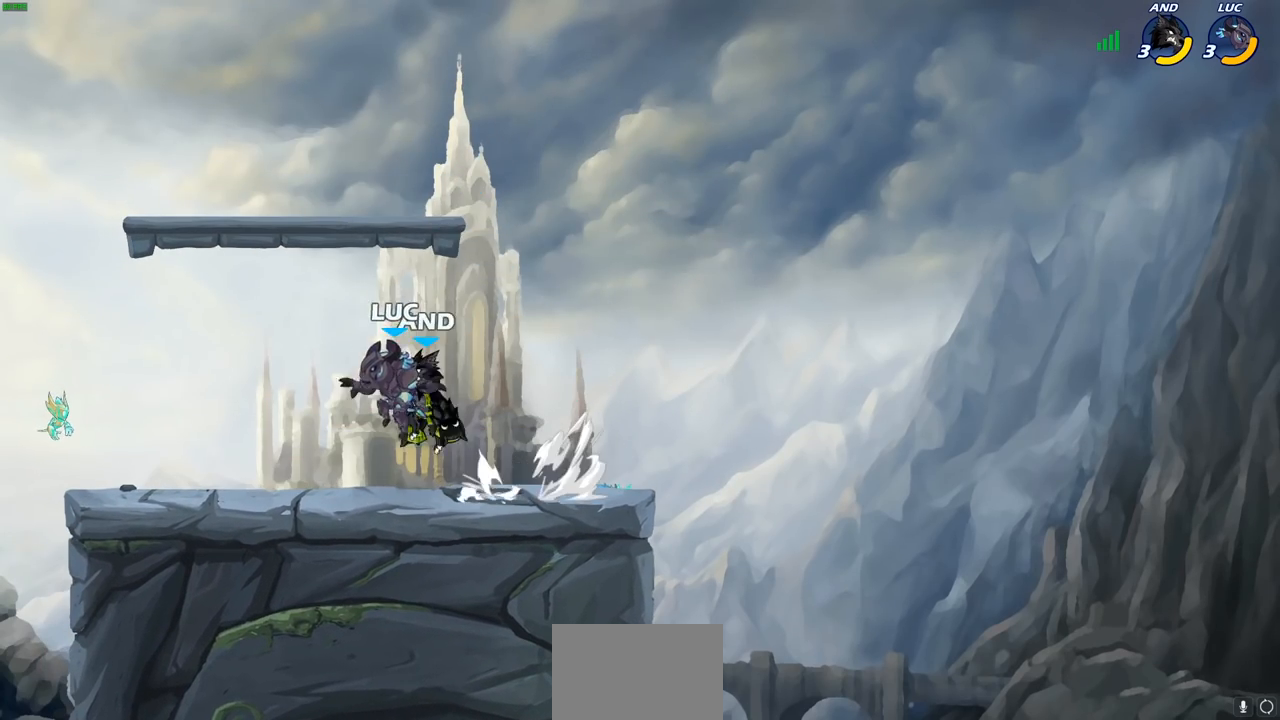
{"buttons": ["R1", "R2"], "left_stick": "down-left", "right_stick": "center", "events": [[83, "R2", "down"], [117, "left_stick", "left"], [167, "CROSS", "down"], [200, "R1", "down"], [267, "CROSS", "up"], [267, "R1", "up"], [283, "R2", "up"], [367, "R1", "down"], [367, "R2", "down"], [367, "left_stick", "down-left"]]}
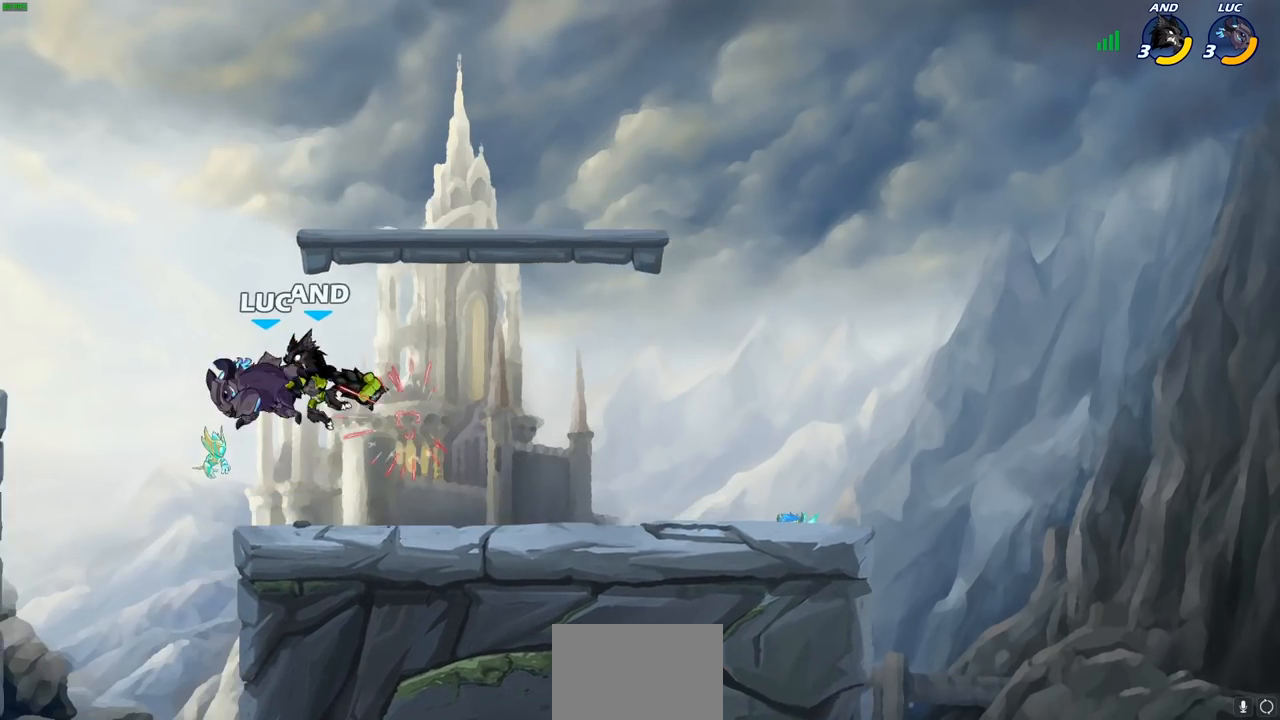
{"buttons": [], "left_stick": "right", "right_stick": "center", "events": [[83, "left_stick", "center"], [100, "R1", "up"], [100, "R2", "up"], [317, "left_stick", "right"]]}
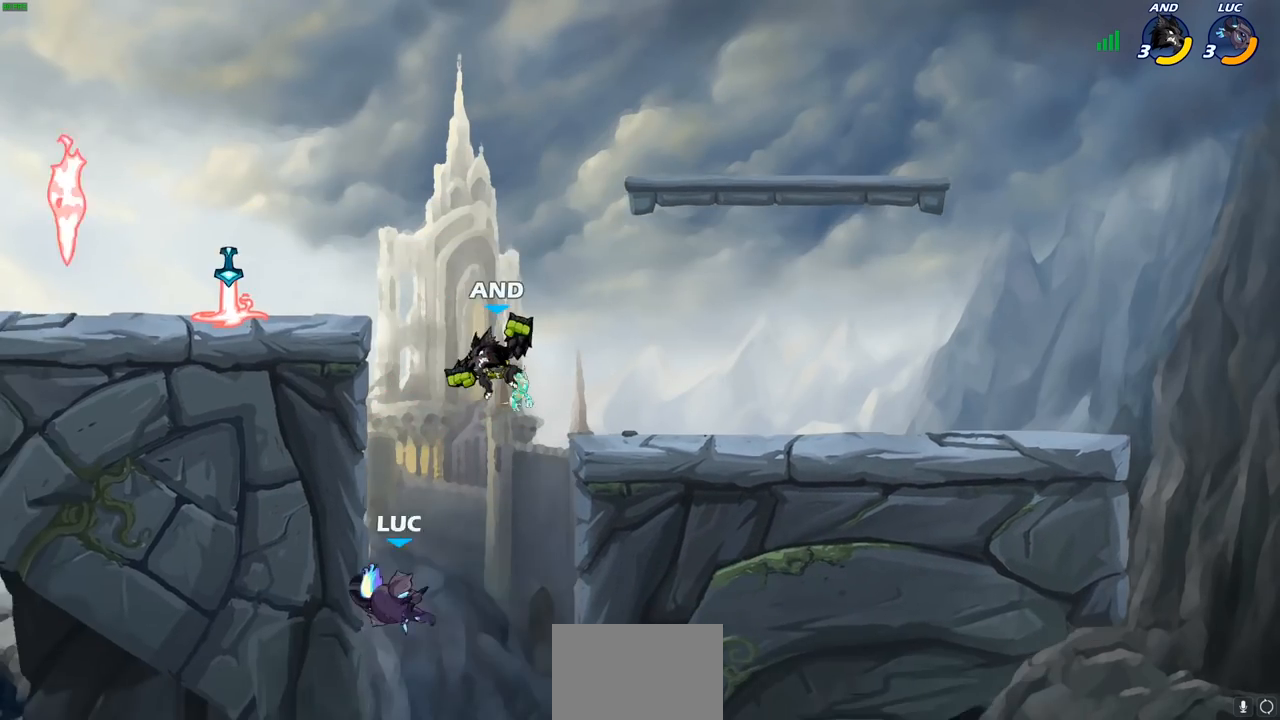
{"buttons": [], "left_stick": "left", "right_stick": "center", "events": [[283, "left_stick", "up"], [350, "left_stick", "left"]]}
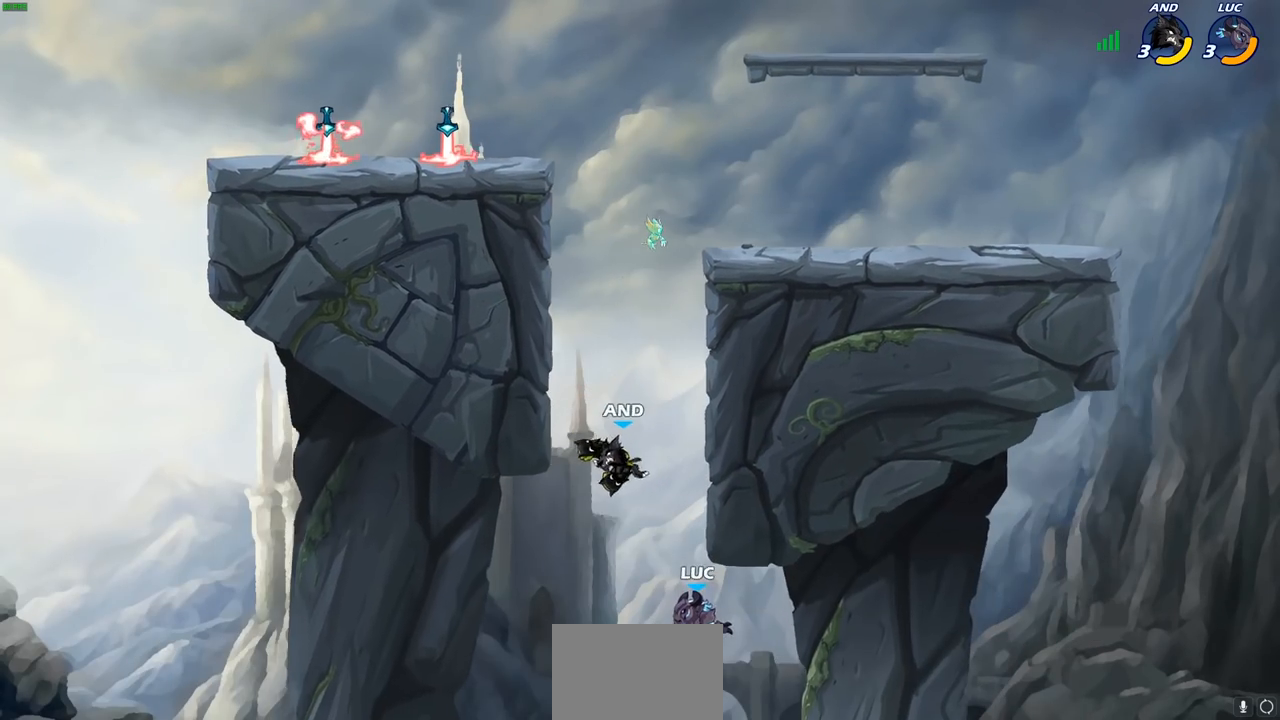
{"buttons": [], "left_stick": "up-left", "right_stick": "center", "events": [[67, "CROSS", "down"], [117, "CIRCLE", "down"], [150, "CROSS", "up"], [217, "CIRCLE", "up"], [283, "left_stick", "up-left"]]}
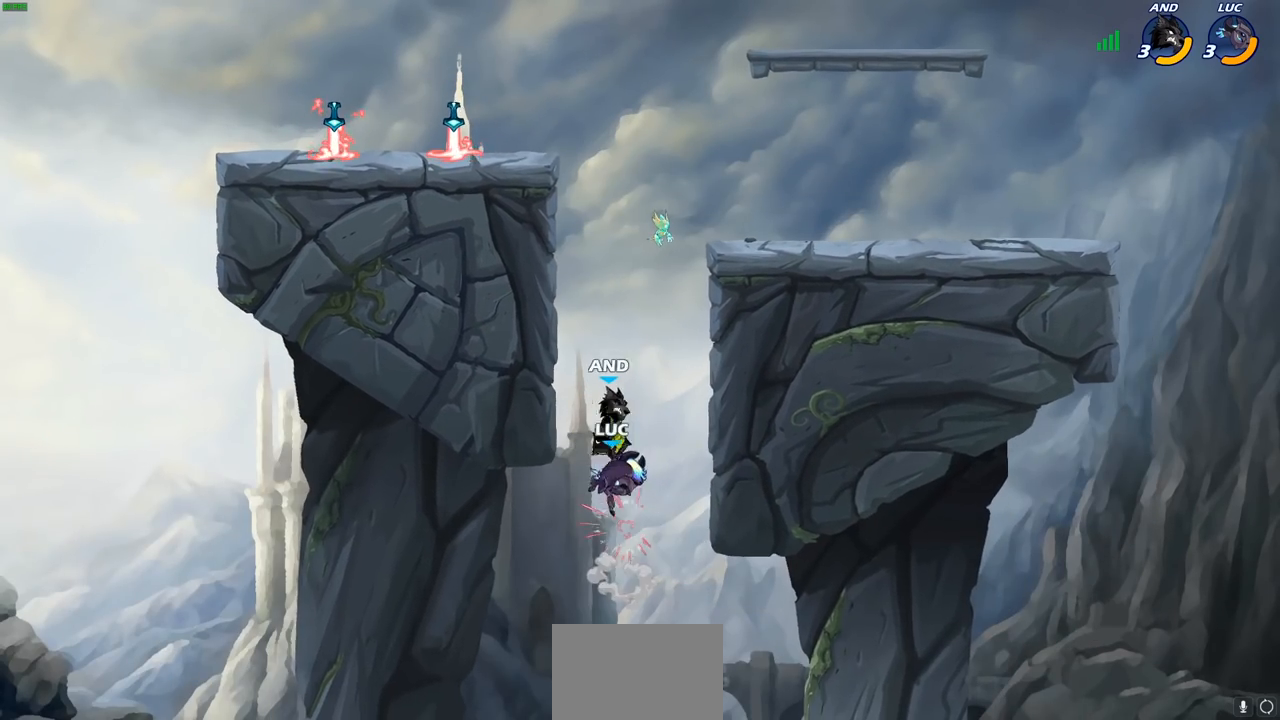
{"buttons": ["CIRCLE"], "left_stick": "left", "right_stick": "center", "events": [[267, "left_stick", "up-right"], [417, "CIRCLE", "down"], [417, "left_stick", "up-left"], [467, "left_stick", "left"]]}
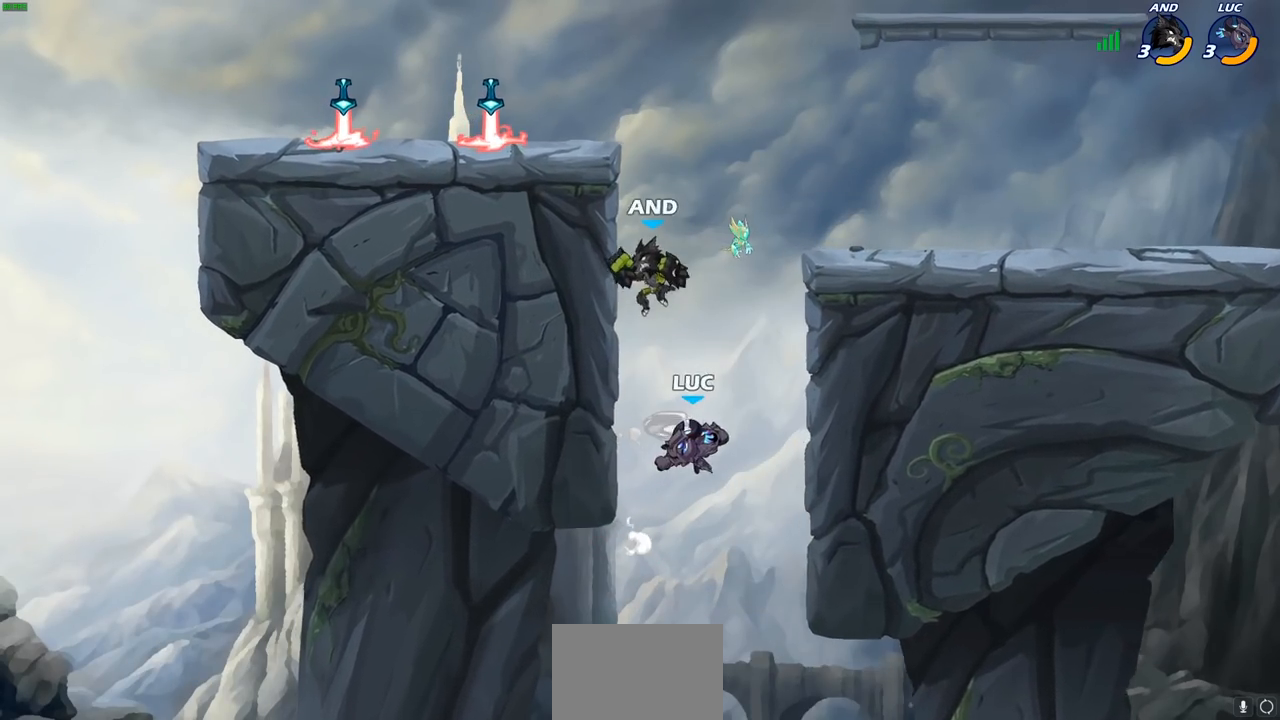
{"buttons": [], "left_stick": "left", "right_stick": "center", "events": [[17, "CIRCLE", "up"]]}
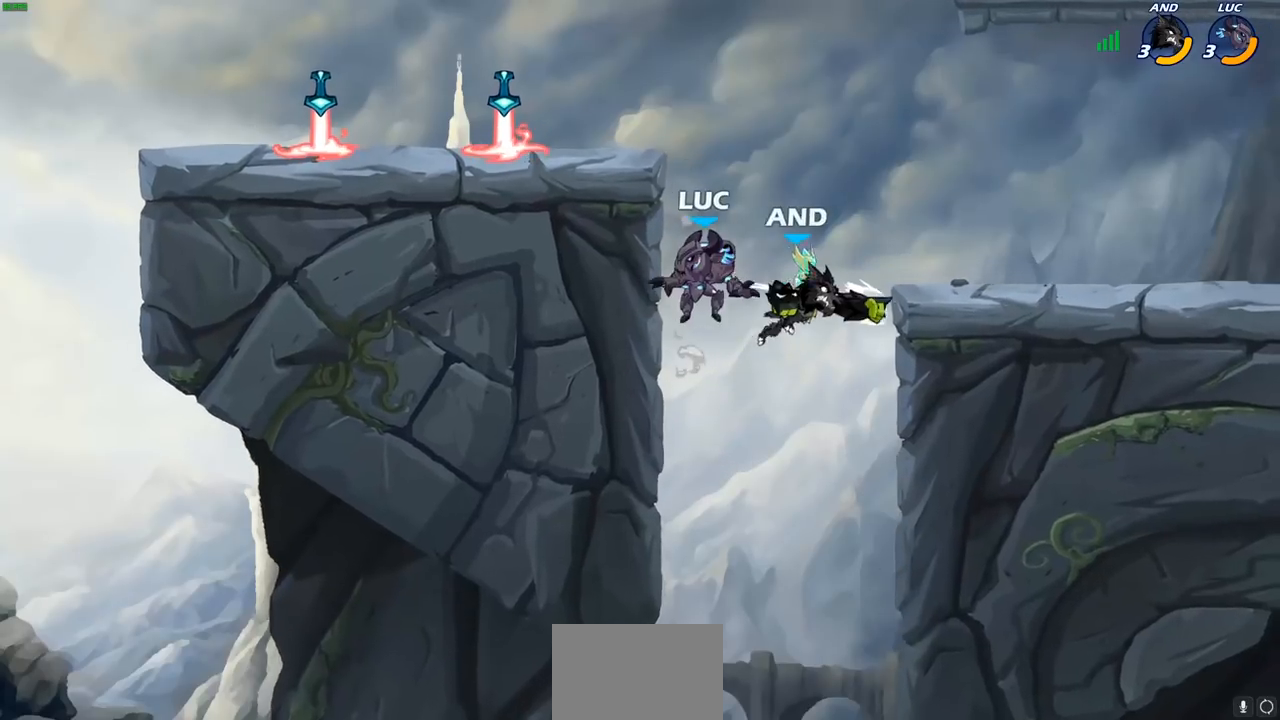
{"buttons": [], "left_stick": "down", "right_stick": "center", "events": [[200, "left_stick", "right"], [350, "left_stick", "down"], [367, "SQUARE", "down"], [450, "SQUARE", "up"]]}
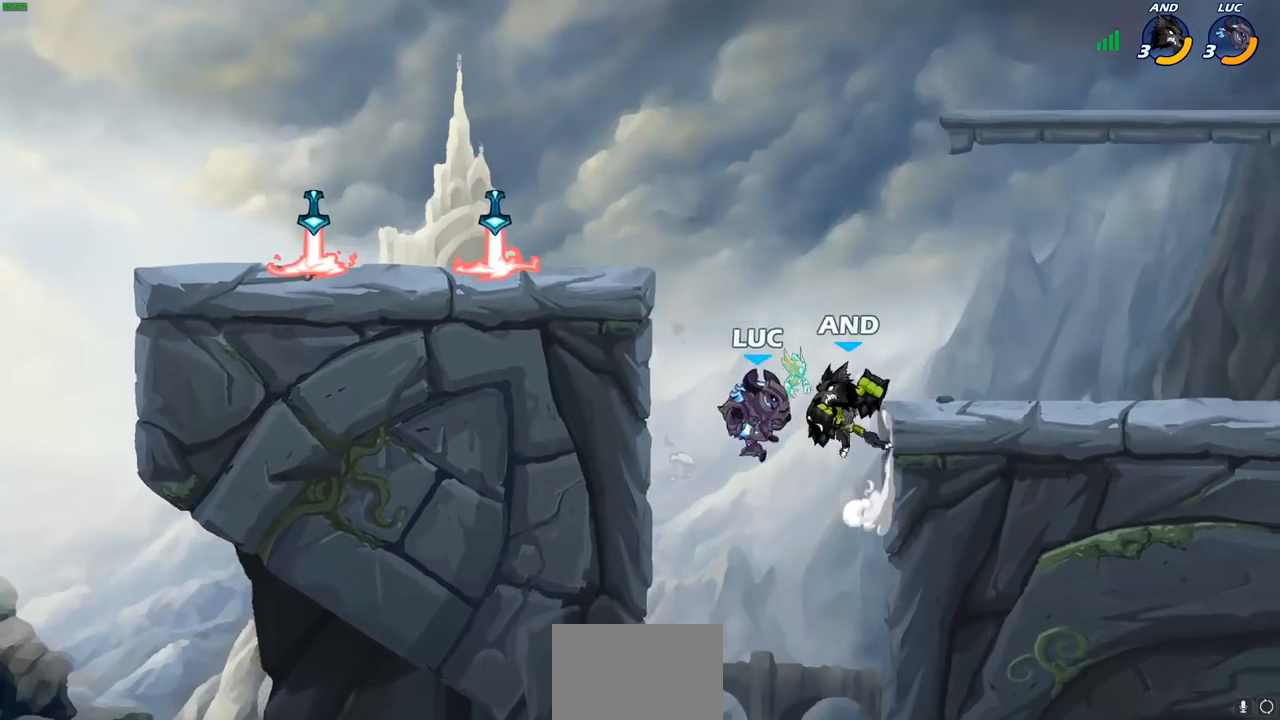
{"buttons": [], "left_stick": "left", "right_stick": "center", "events": [[17, "left_stick", "center"], [467, "left_stick", "left"]]}
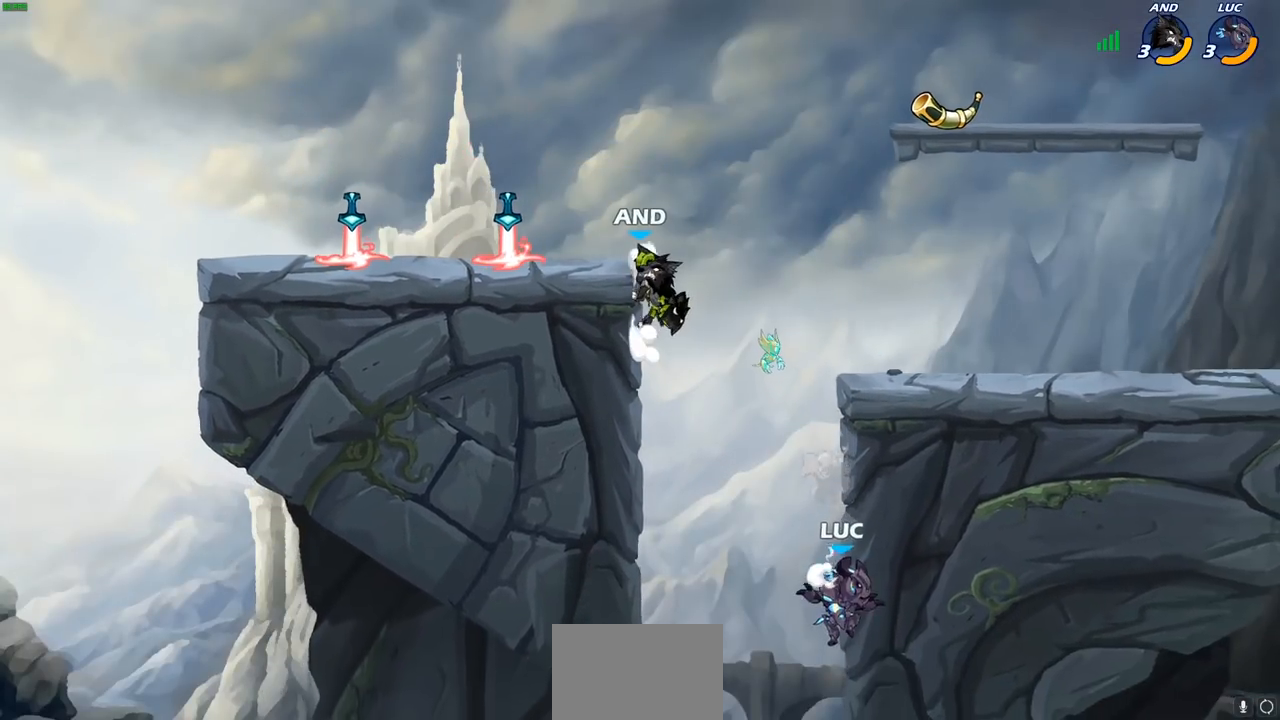
{"buttons": [], "left_stick": "center", "right_stick": "center", "events": [[133, "CROSS", "down"], [167, "left_stick", "up-right"], [217, "CROSS", "up"], [367, "CIRCLE", "down"], [417, "left_stick", "center"], [467, "CIRCLE", "up"]]}
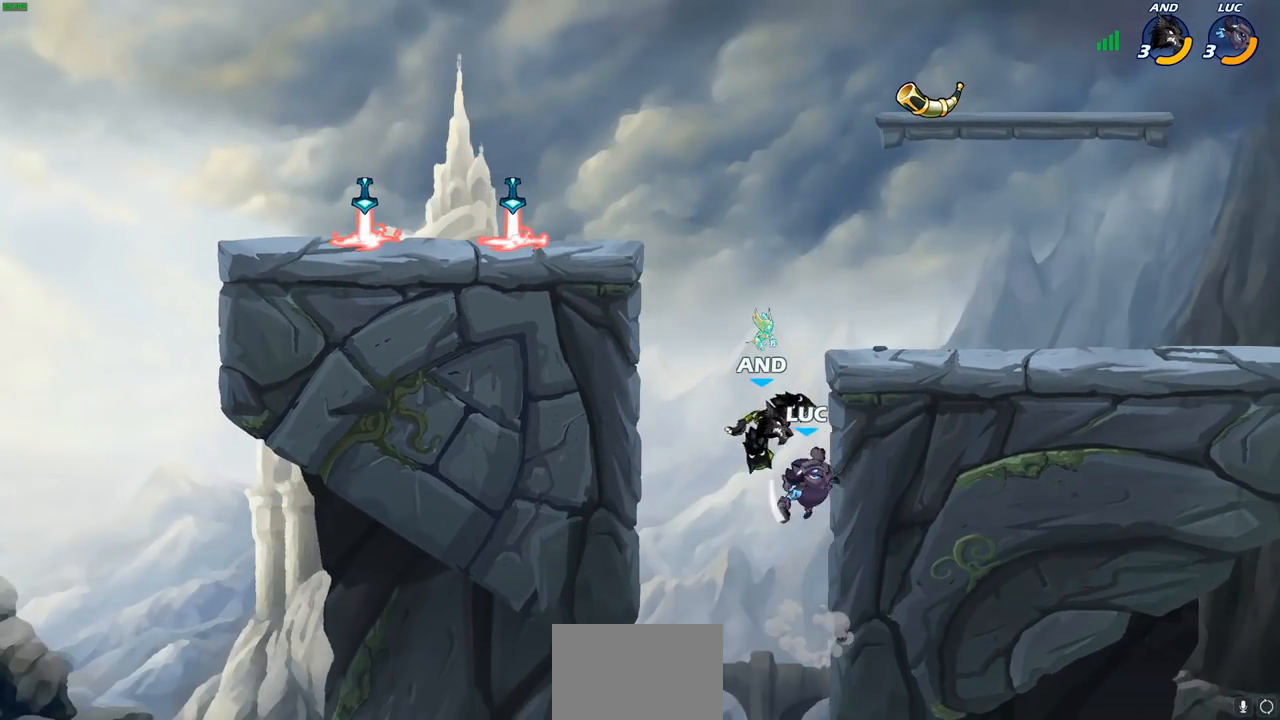
{"buttons": [], "left_stick": "right", "right_stick": "center", "events": [[400, "left_stick", "right"]]}
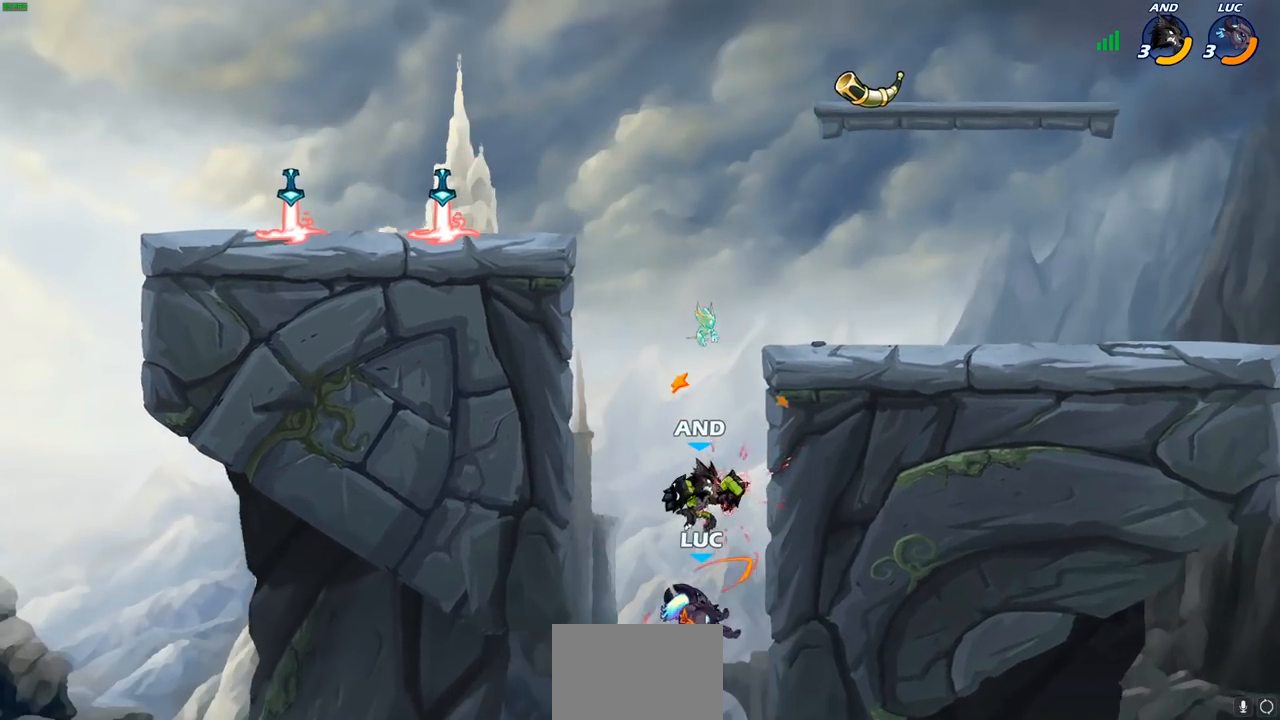
{"buttons": ["CROSS"], "left_stick": "up-right", "right_stick": "center", "events": [[333, "left_stick", "up-right"], [367, "CROSS", "down"]]}
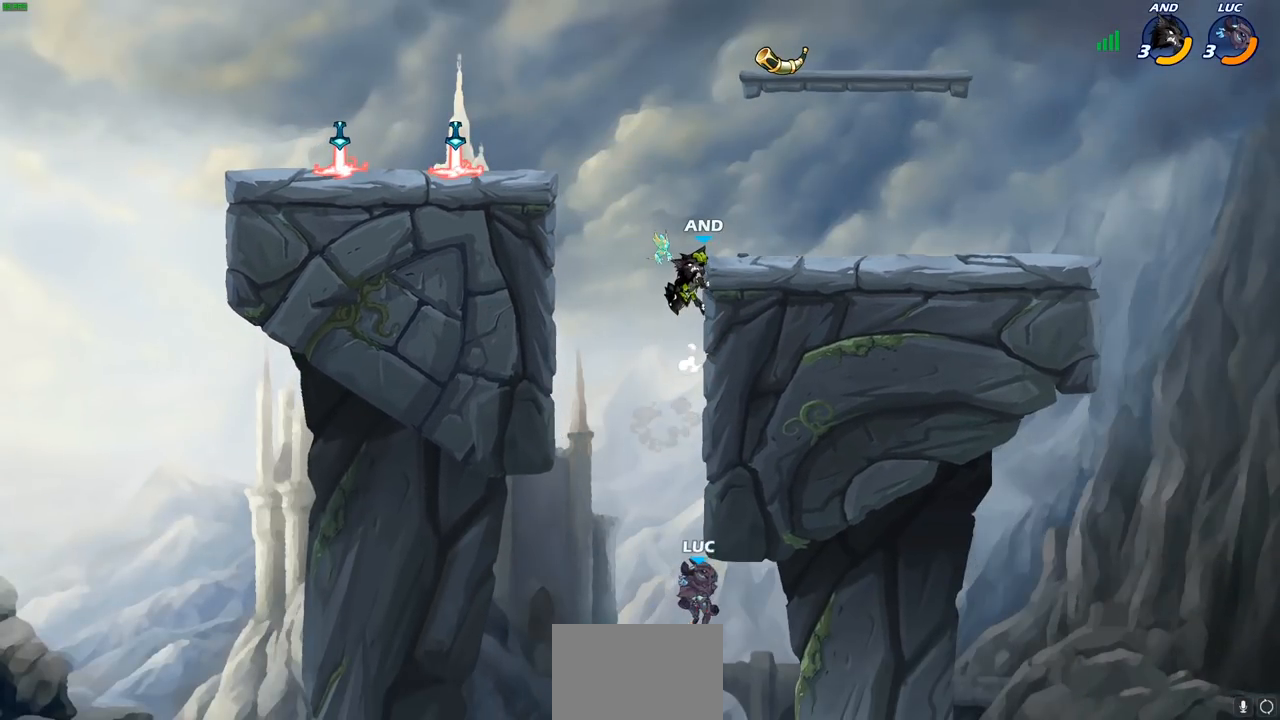
{"buttons": [], "left_stick": "left", "right_stick": "center", "events": [[150, "CROSS", "up"], [150, "left_stick", "left"]]}
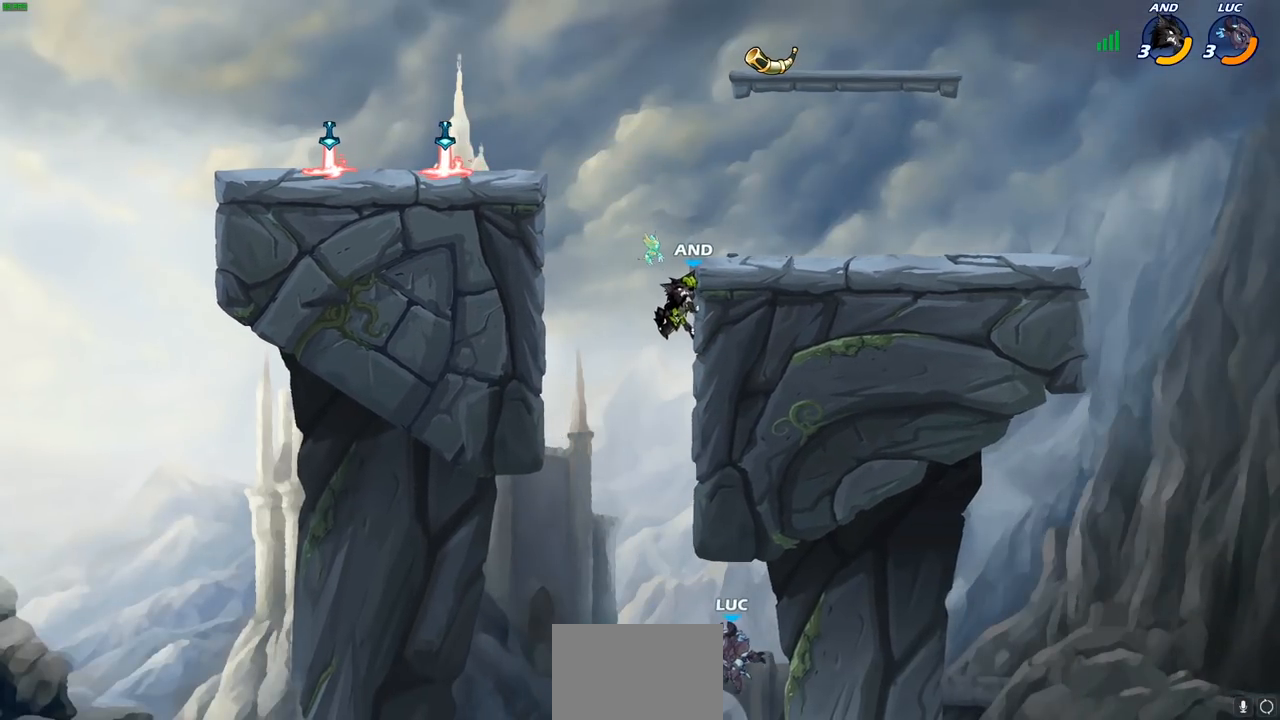
{"buttons": [], "left_stick": "up", "right_stick": "center", "events": [[117, "left_stick", "up"], [217, "R2", "down"], [250, "CROSS", "down"], [300, "CIRCLE", "down"], [383, "CROSS", "up"], [483, "CIRCLE", "up"], [483, "R2", "up"]]}
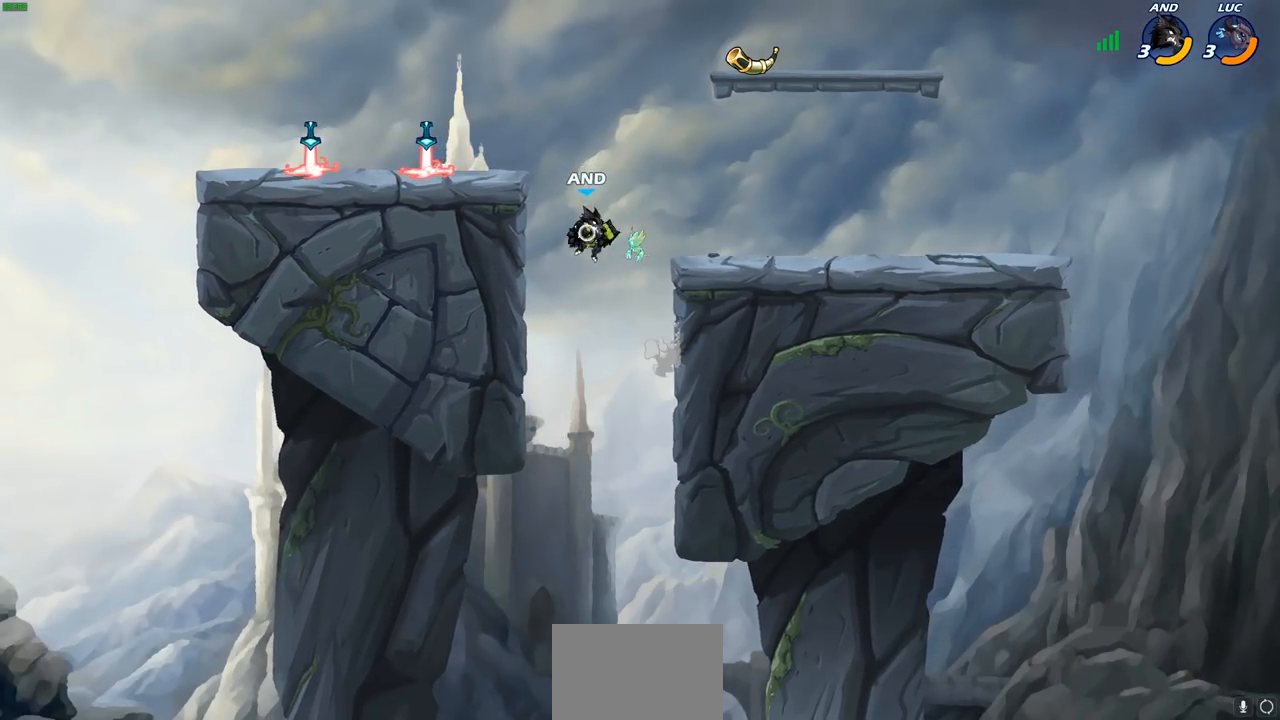
{"buttons": [], "left_stick": "center", "right_stick": "center", "events": [[17, "left_stick", "center"]]}
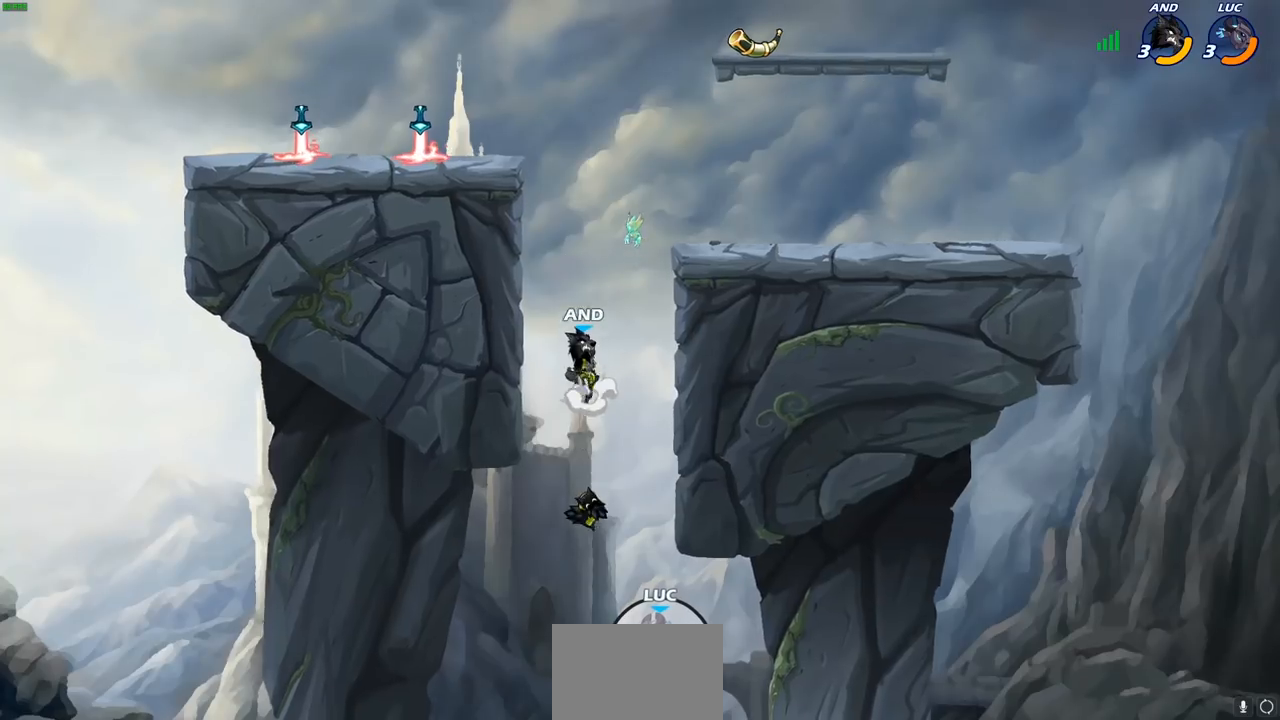
{"buttons": [], "left_stick": "center", "right_stick": "center", "events": []}
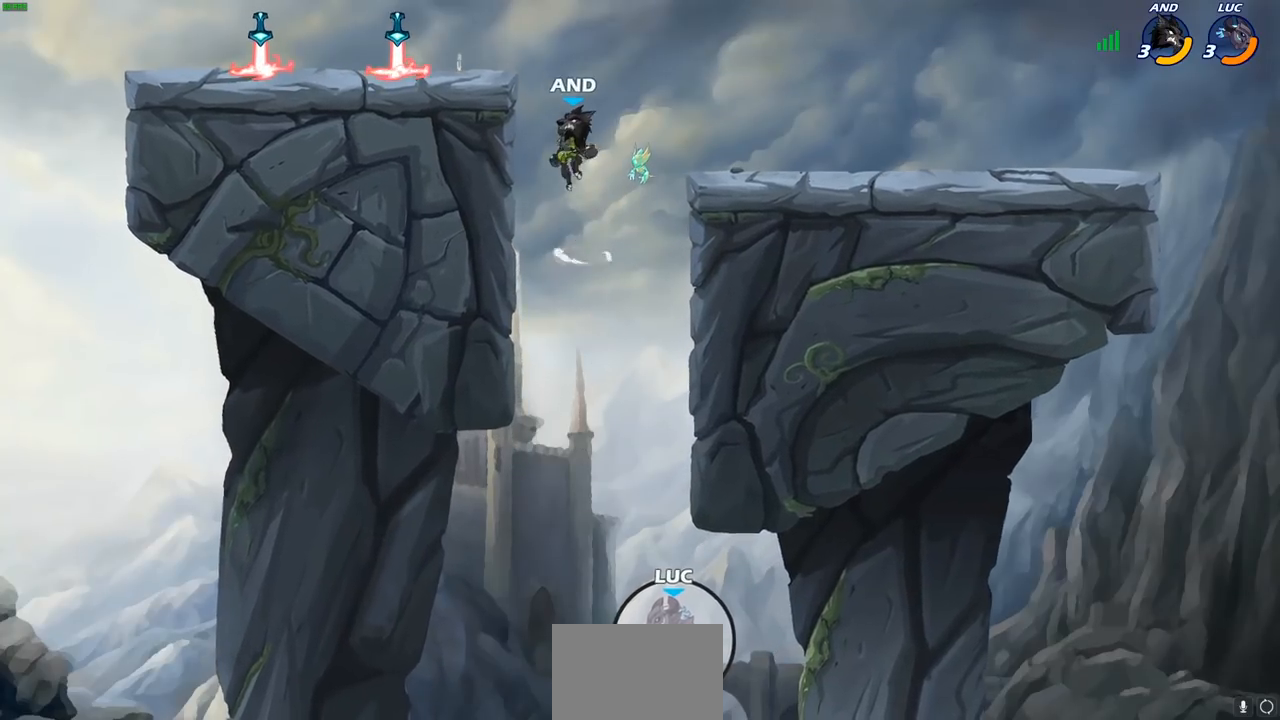
{"buttons": [], "left_stick": "center", "right_stick": "center", "events": []}
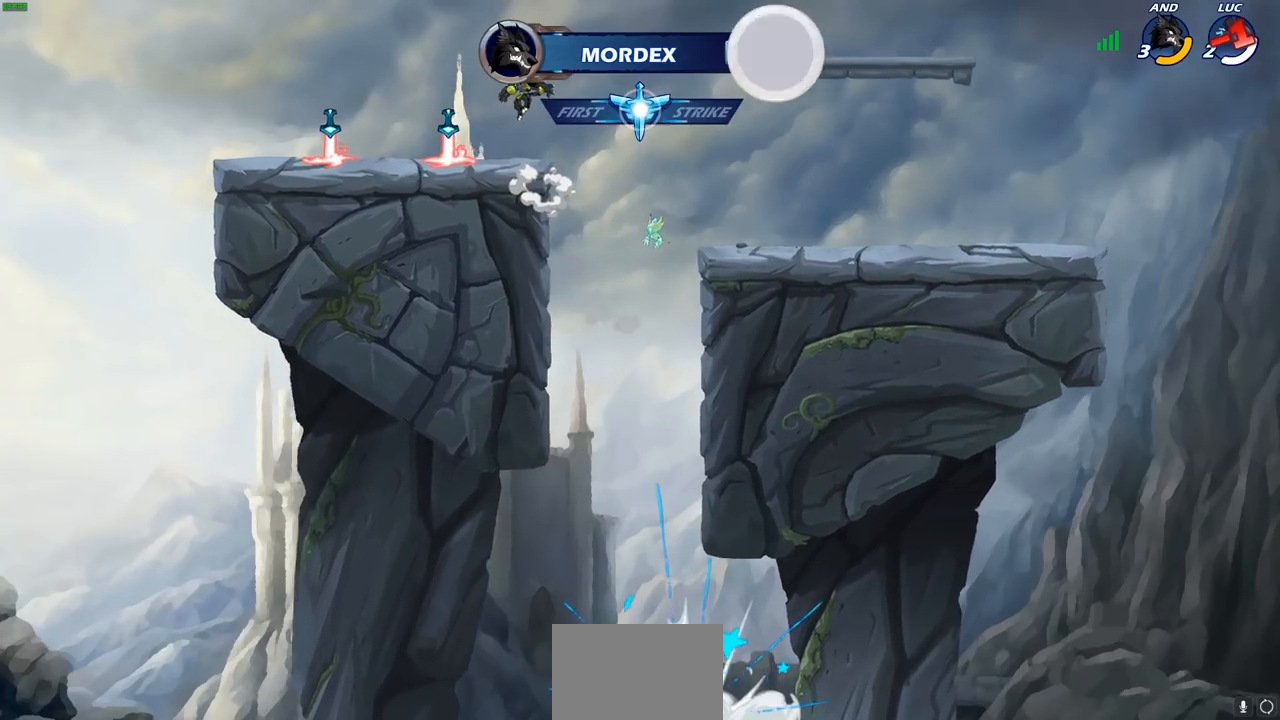
{"buttons": [], "left_stick": "center", "right_stick": "center", "events": []}
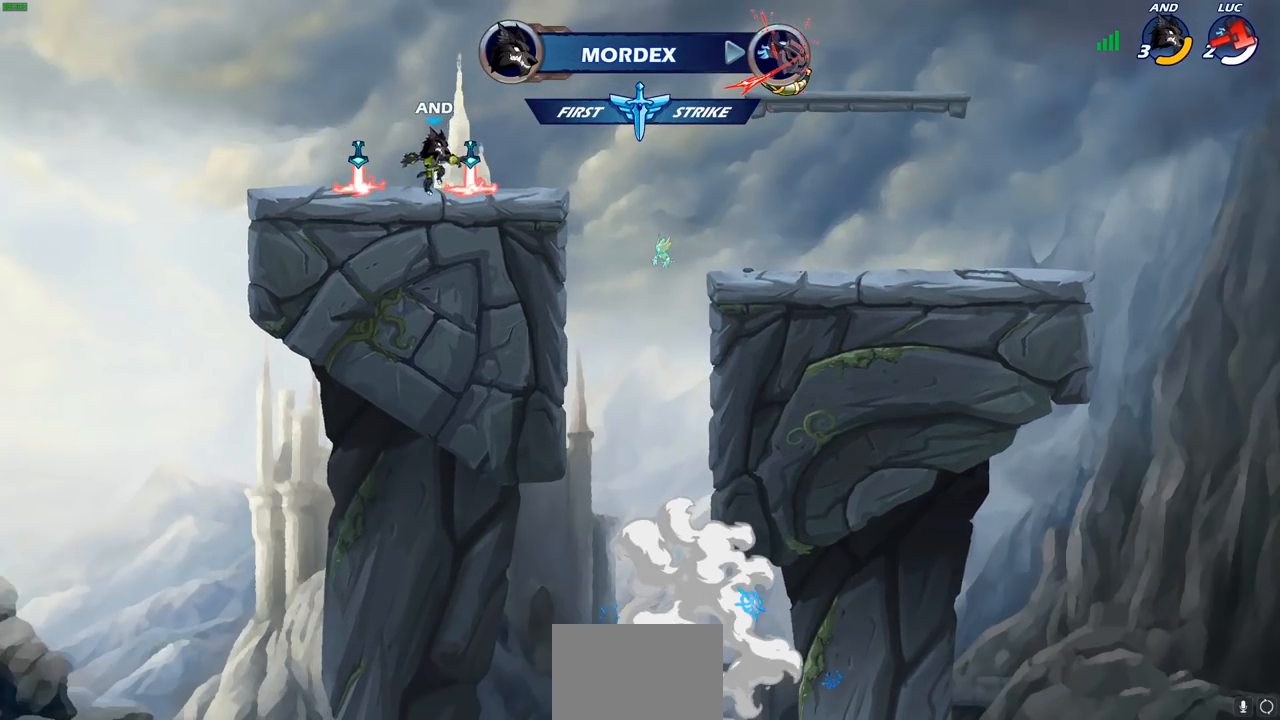
{"buttons": [], "left_stick": "center", "right_stick": "center", "events": []}
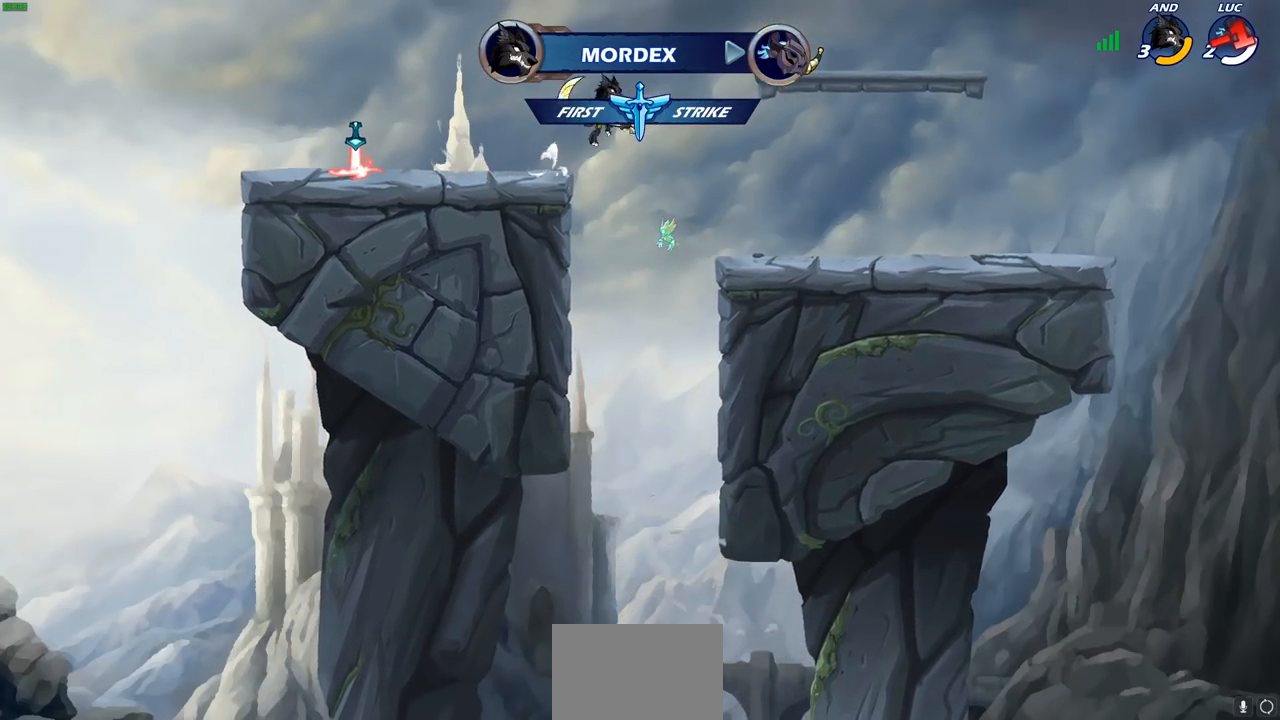
{"buttons": [], "left_stick": "center", "right_stick": "center", "events": []}
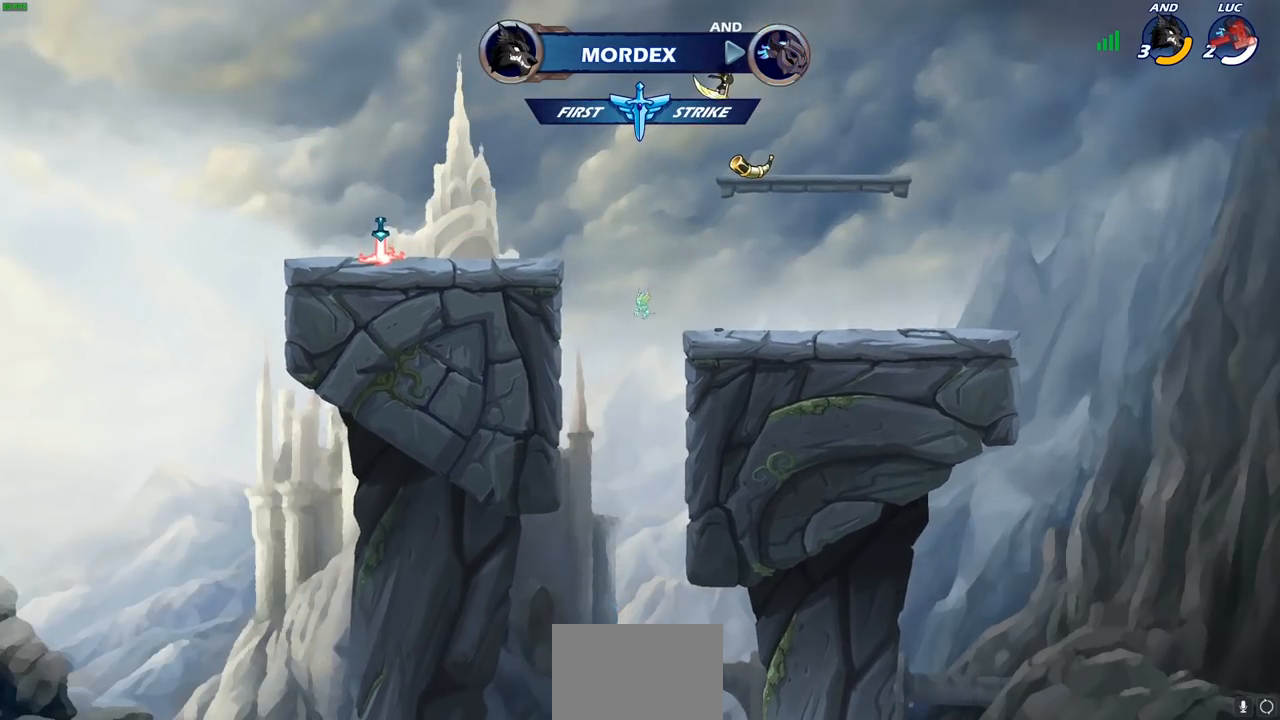
{"buttons": [], "left_stick": "center", "right_stick": "center", "events": []}
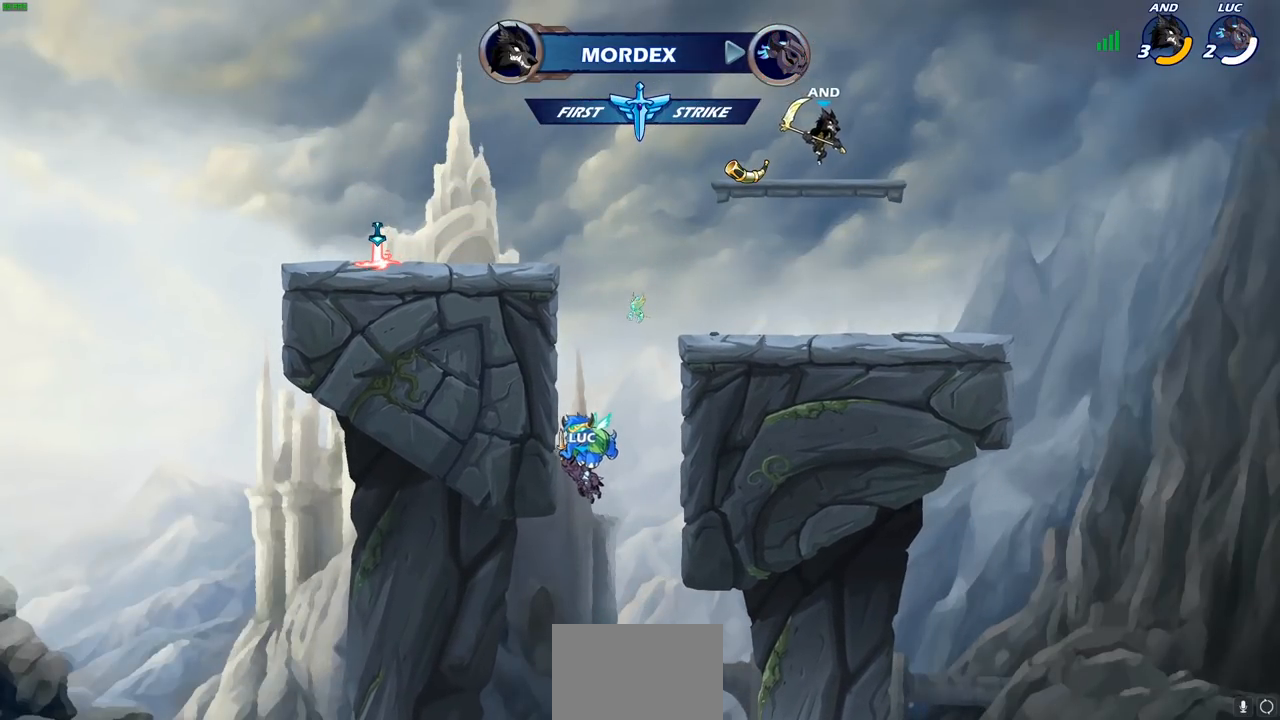
{"buttons": [], "left_stick": "center", "right_stick": "center", "events": []}
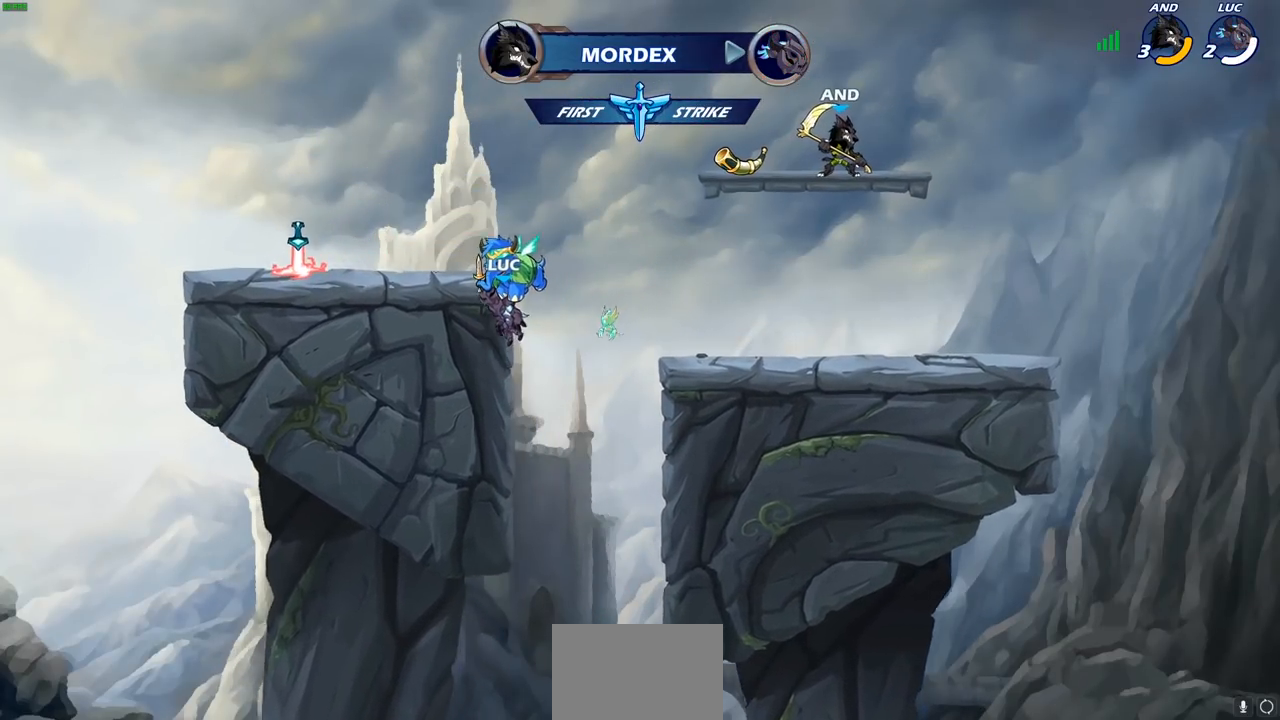
{"buttons": [], "left_stick": "center", "right_stick": "center", "events": []}
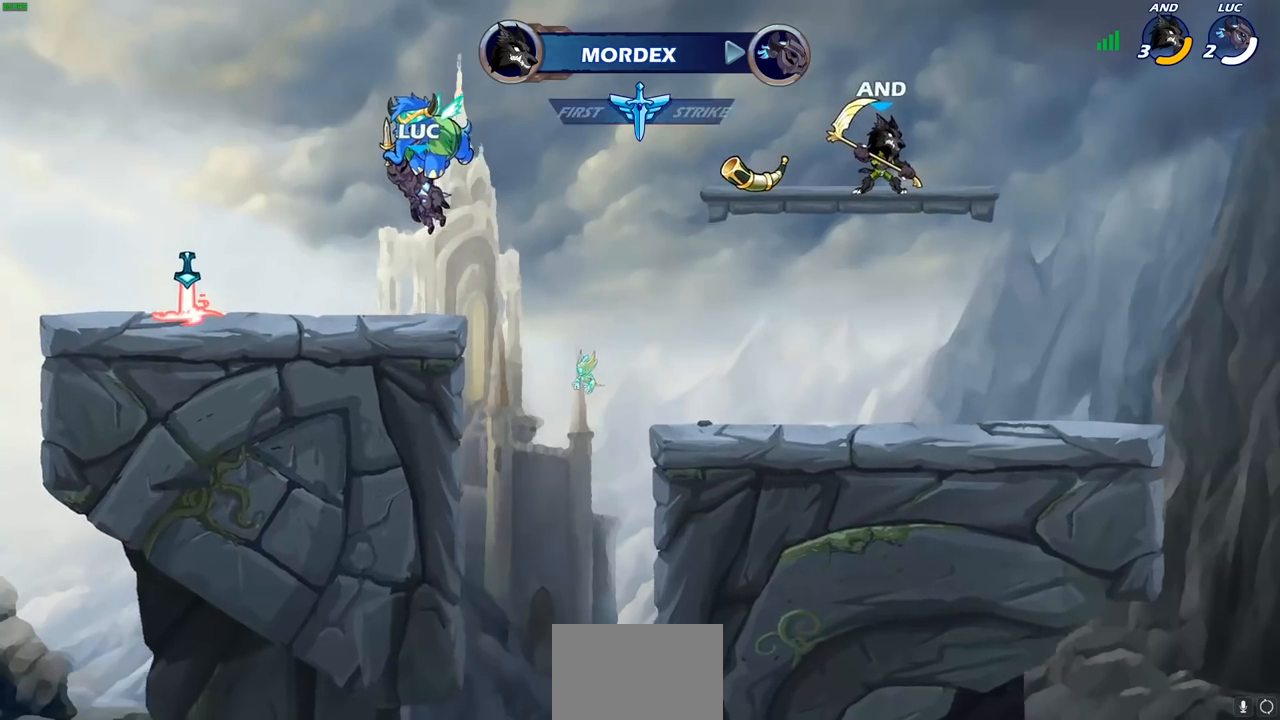
{"buttons": ["SELECT"], "left_stick": "center", "right_stick": "center", "events": [[150, "SELECT", "down"]]}